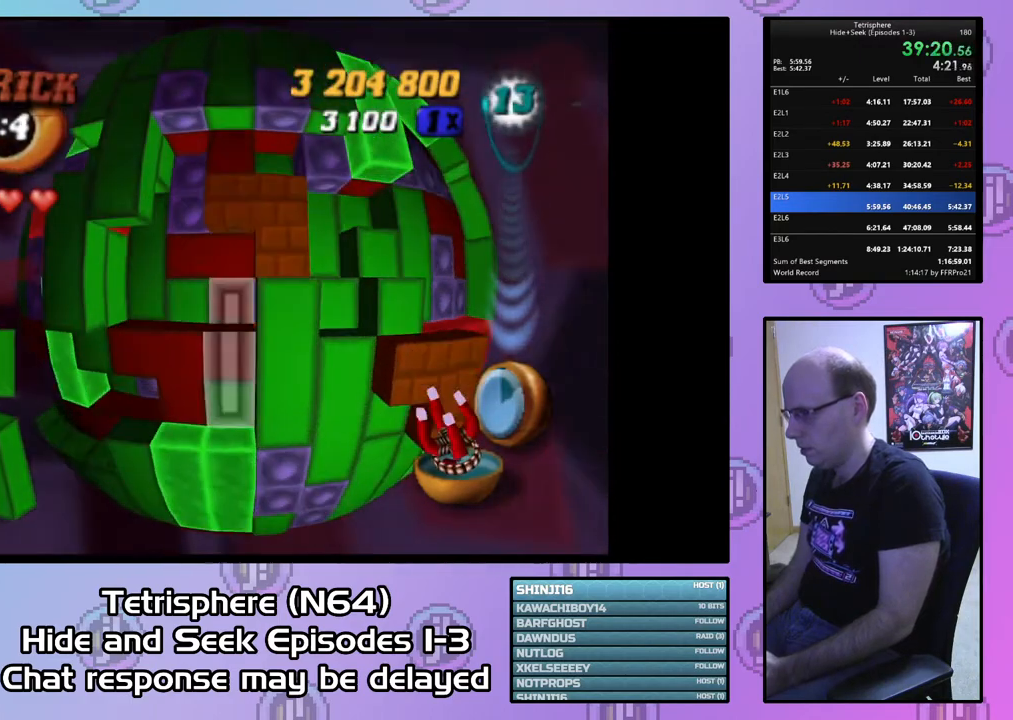
Gameplay with a controller (PlayStation layout); each line is a JSON object with the inputs held at the frame after it. "events" lists button and stick changes between this image and that frame as [ms after this image, input, new state], when the widget could be followed in between. Not read: left_stick.
{"buttons": ["SQUARE"], "right_stick": "center", "events": [[33, "DPAD_RIGHT", "down"], [133, "DPAD_RIGHT", "up"], [200, "DPAD_RIGHT", "down"], [300, "DPAD_RIGHT", "up"], [367, "DPAD_DOWN", "down"], [467, "DPAD_DOWN", "up"], [467, "SQUARE", "down"]]}
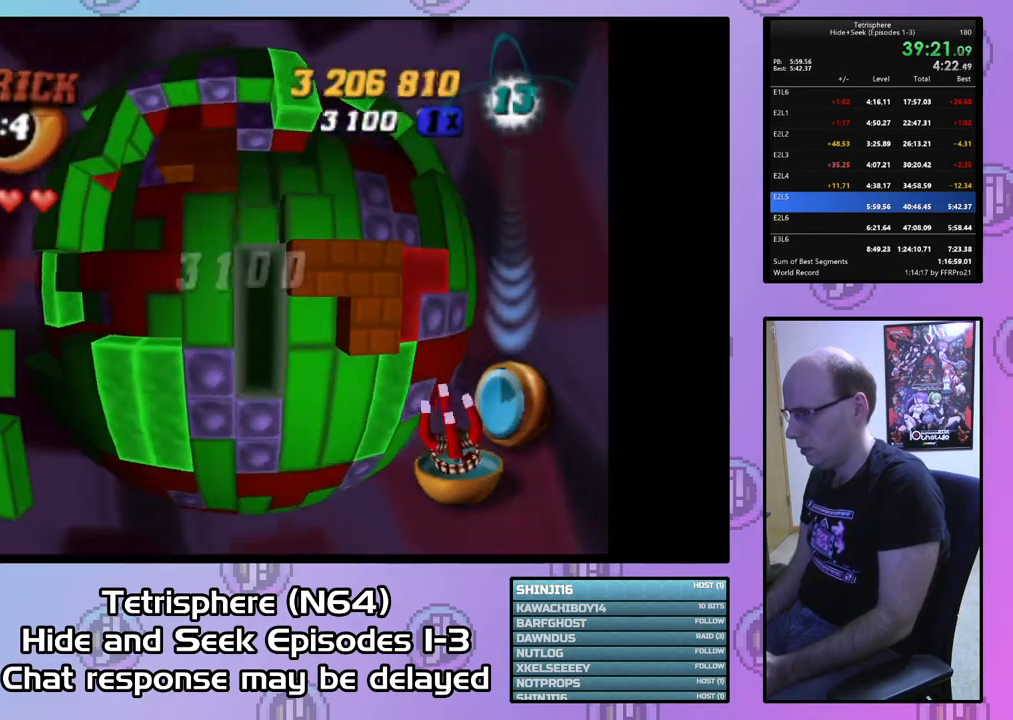
{"buttons": ["DPAD_LEFT"], "right_stick": "center", "events": [[67, "DPAD_UP", "down"], [200, "DPAD_UP", "up"], [267, "SQUARE", "up"], [367, "CIRCLE", "down"], [467, "DPAD_LEFT", "down"], [500, "CIRCLE", "up"]]}
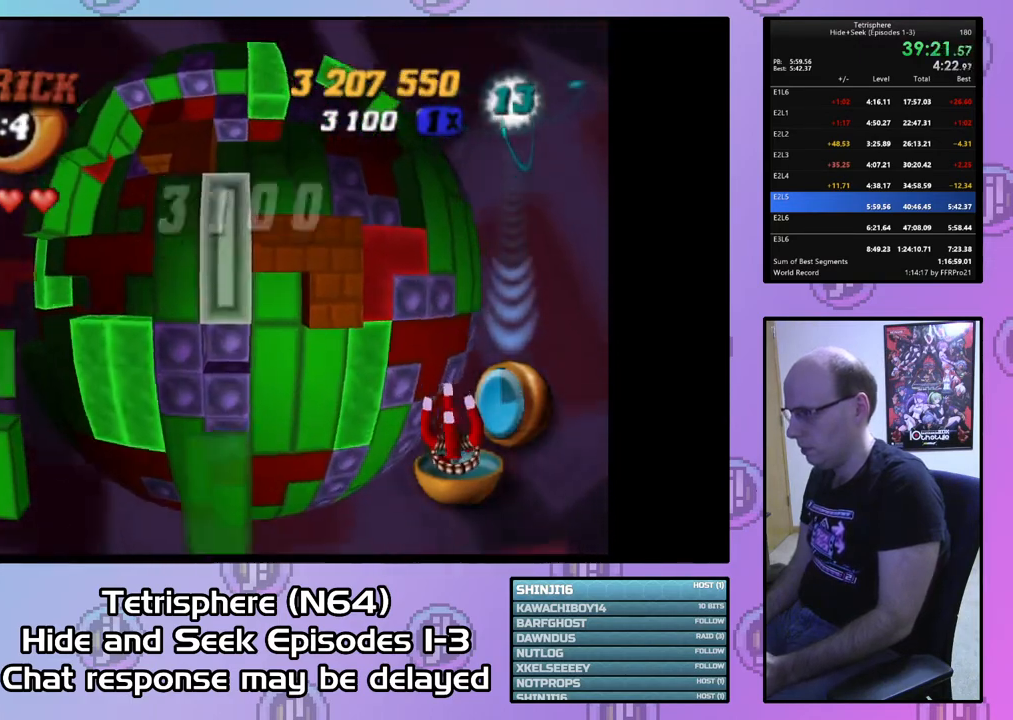
{"buttons": ["DPAD_UP"], "right_stick": "center", "events": [[67, "DPAD_LEFT", "up"], [133, "DPAD_LEFT", "down"], [200, "DPAD_LEFT", "up"], [300, "DPAD_UP", "down"], [400, "DPAD_UP", "up"], [467, "DPAD_UP", "down"]]}
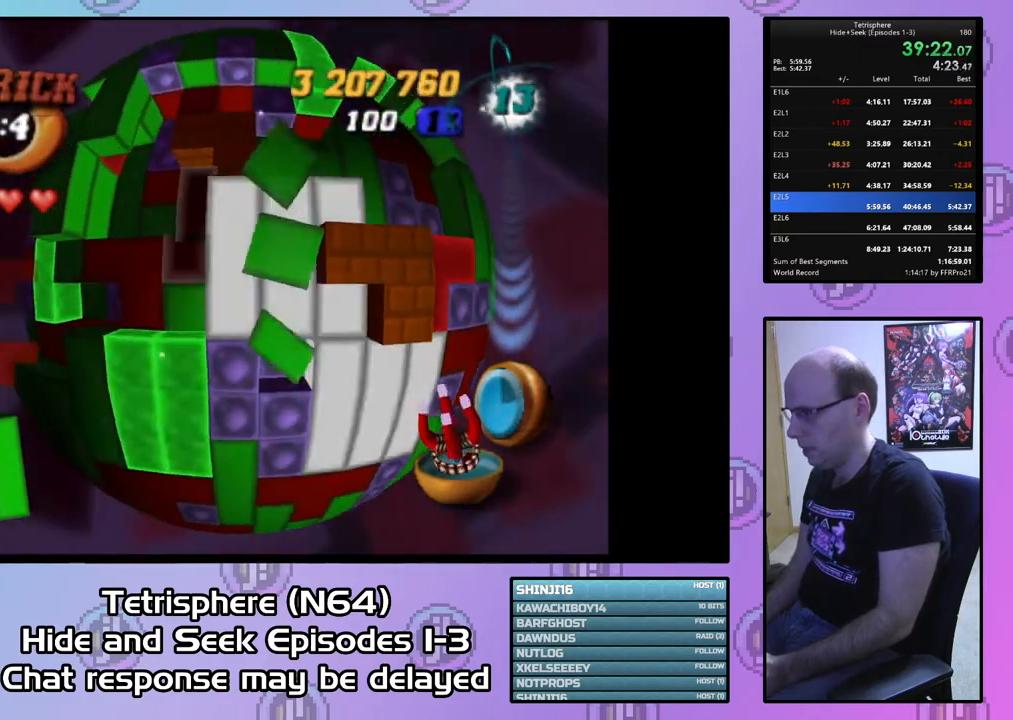
{"buttons": ["DPAD_LEFT"], "right_stick": "center", "events": [[67, "DPAD_UP", "up"], [133, "DPAD_UP", "down"], [200, "DPAD_UP", "up"], [300, "DPAD_UP", "down"], [367, "DPAD_UP", "up"], [467, "DPAD_LEFT", "down"]]}
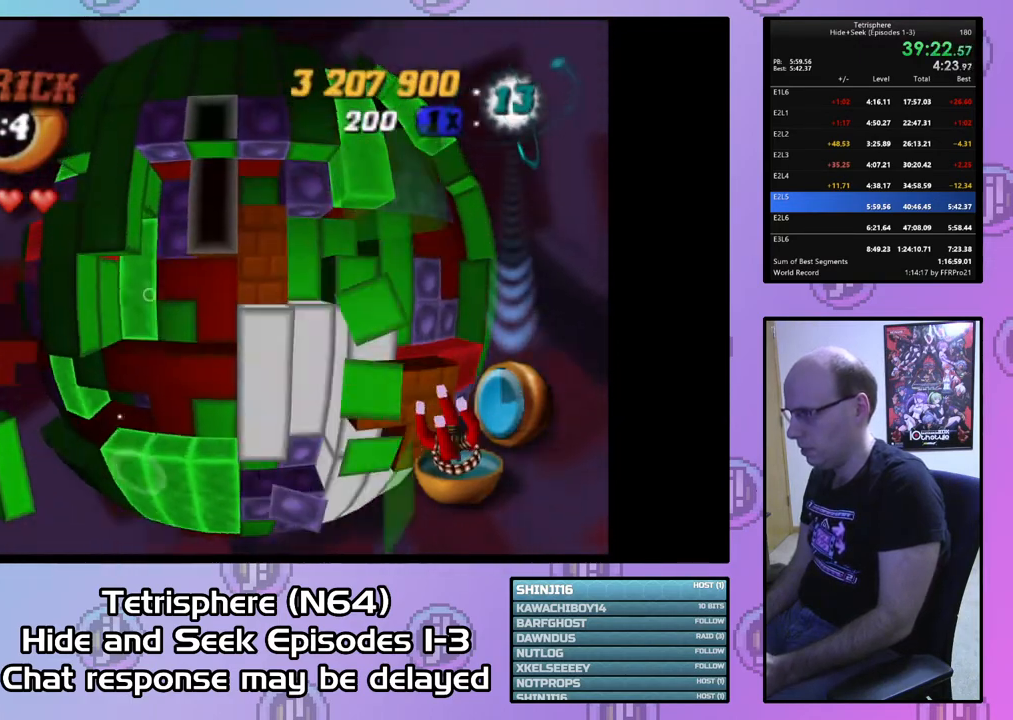
{"buttons": ["SQUARE", "DPAD_DOWN"], "right_stick": "center", "events": [[67, "DPAD_LEFT", "up"], [133, "DPAD_LEFT", "down"], [233, "DPAD_LEFT", "up"], [300, "SQUARE", "down"], [433, "DPAD_DOWN", "down"]]}
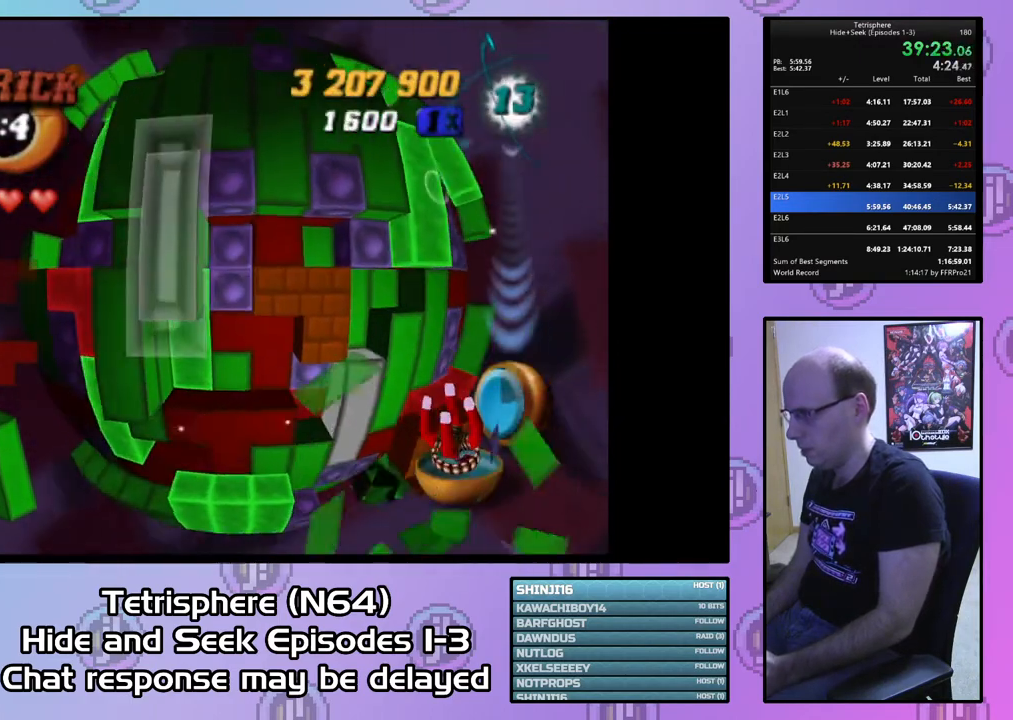
{"buttons": ["CIRCLE"], "right_stick": "center", "events": [[33, "DPAD_DOWN", "up"], [100, "DPAD_DOWN", "down"], [200, "DPAD_DOWN", "up"], [367, "SQUARE", "up"], [467, "CIRCLE", "down"]]}
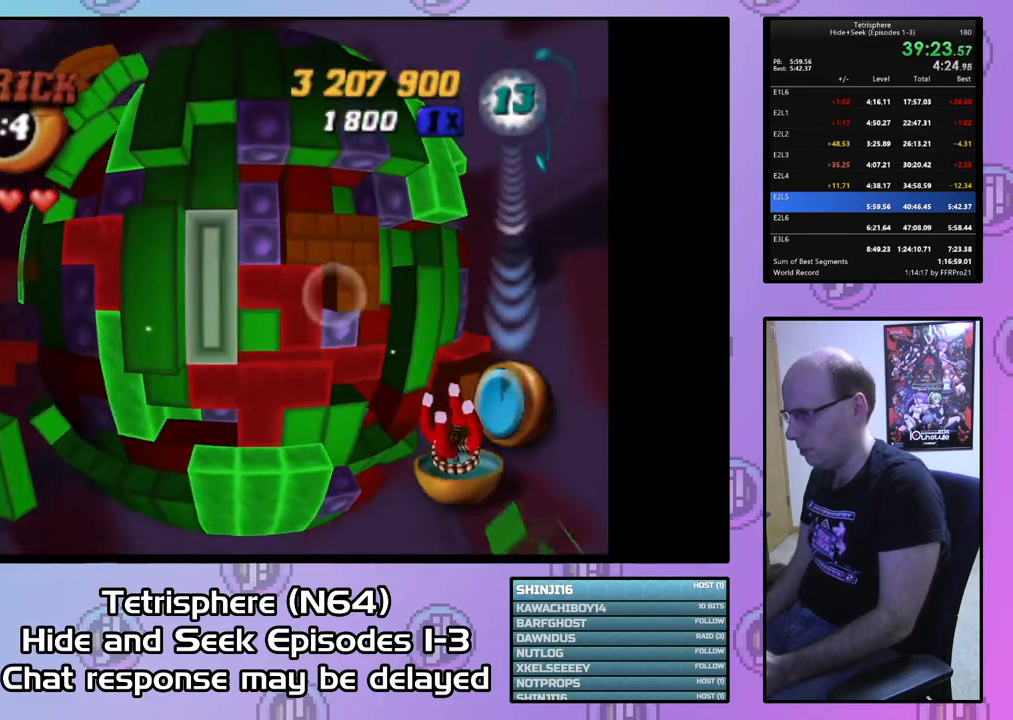
{"buttons": [], "right_stick": "center", "events": [[67, "DPAD_RIGHT", "down"], [100, "CIRCLE", "up"], [133, "DPAD_RIGHT", "up"], [233, "DPAD_RIGHT", "down"], [267, "DPAD_RIGHT", "up"], [400, "DPAD_DOWN", "down"], [500, "DPAD_DOWN", "up"]]}
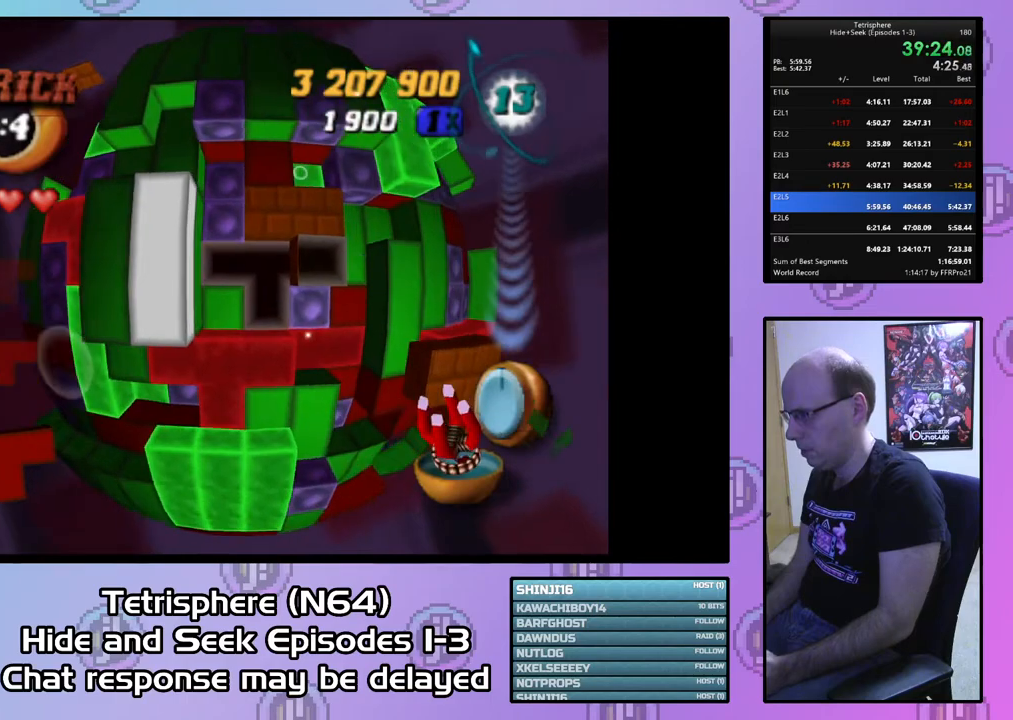
{"buttons": ["SQUARE"], "right_stick": "center", "events": [[33, "DPAD_DOWN", "down"], [133, "DPAD_DOWN", "up"], [233, "DPAD_LEFT", "down"], [333, "DPAD_LEFT", "up"], [367, "SQUARE", "down"]]}
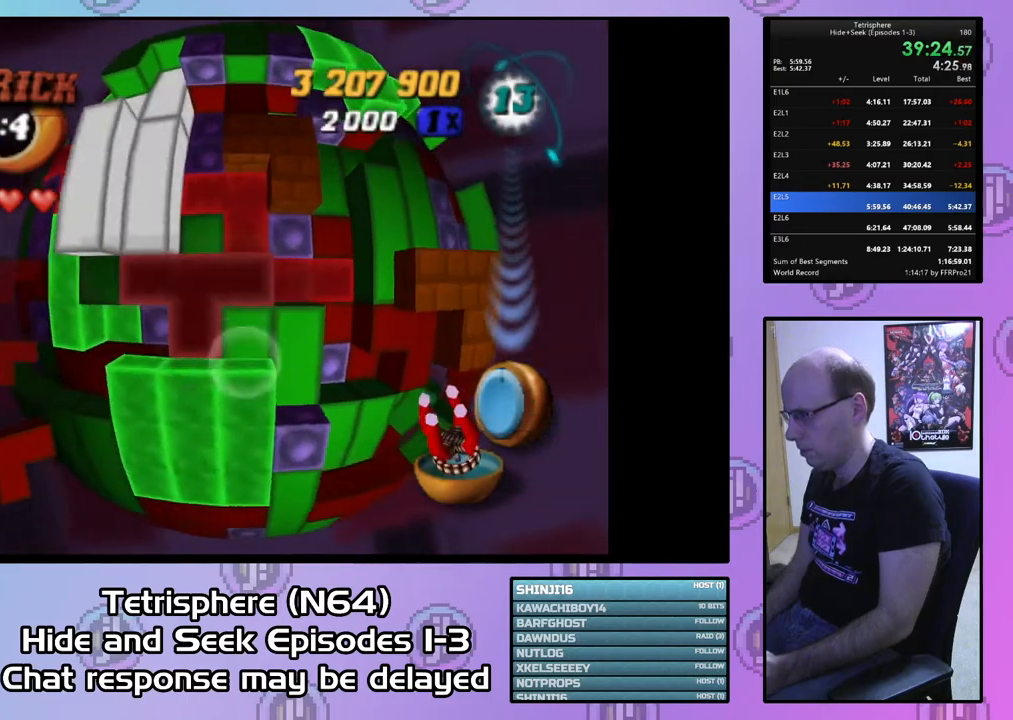
{"buttons": ["SQUARE"], "right_stick": "center", "events": [[67, "DPAD_UP", "down"], [133, "DPAD_UP", "up"], [300, "DPAD_UP", "down"], [400, "DPAD_UP", "up"]]}
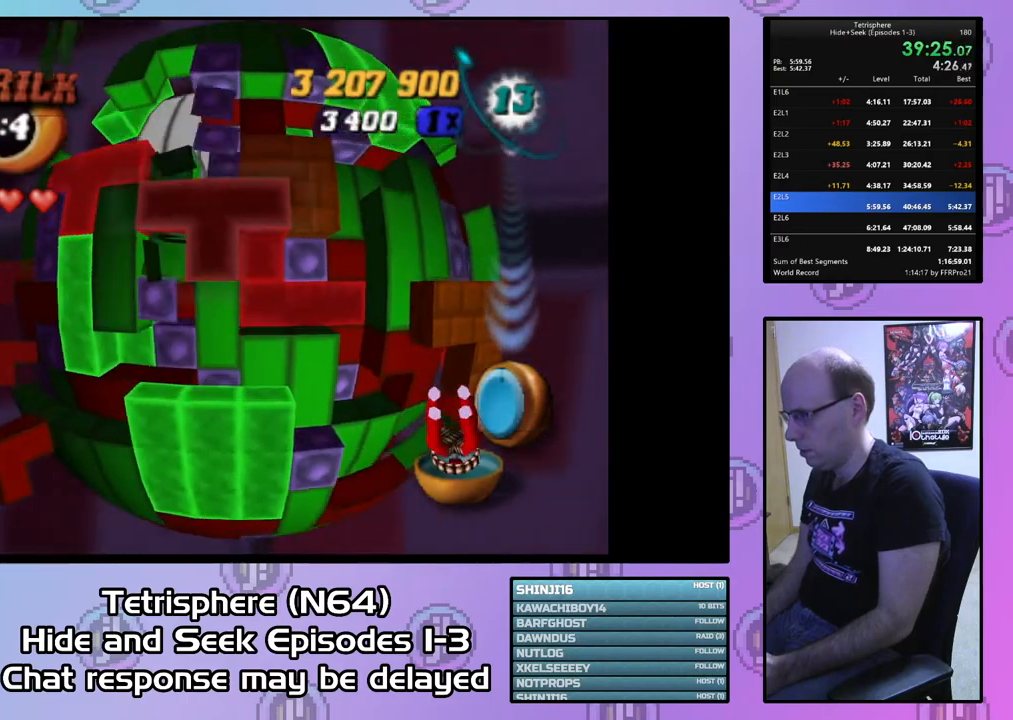
{"buttons": ["SQUARE"], "right_stick": "center", "events": [[100, "DPAD_LEFT", "down"], [167, "DPAD_LEFT", "up"], [367, "DPAD_UP", "down"], [467, "DPAD_UP", "up"]]}
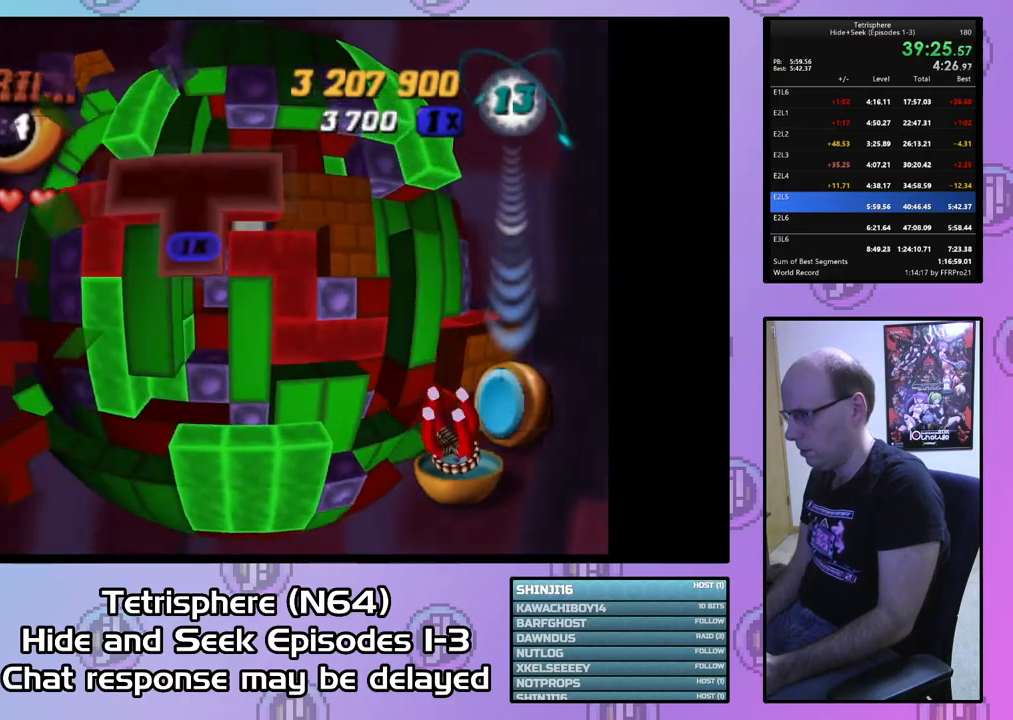
{"buttons": ["SQUARE"], "right_stick": "center", "events": [[100, "DPAD_LEFT", "down"], [233, "DPAD_LEFT", "up"], [300, "DPAD_LEFT", "down"], [400, "DPAD_LEFT", "up"]]}
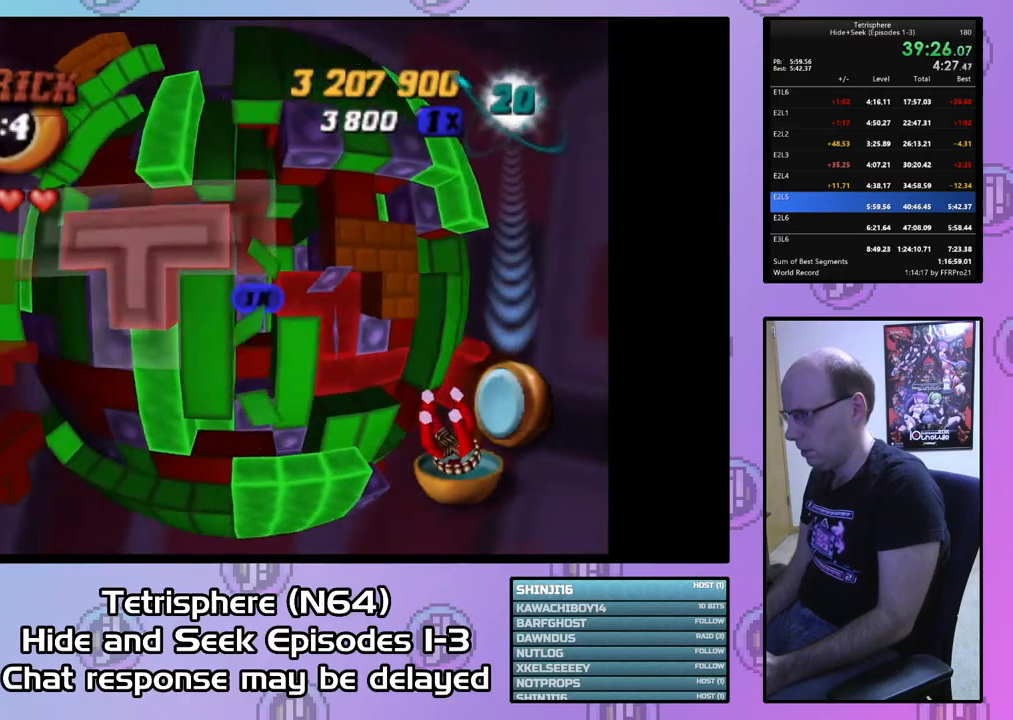
{"buttons": [], "right_stick": "center", "events": [[33, "SQUARE", "up"], [200, "CIRCLE", "down"], [300, "CIRCLE", "up"], [433, "DPAD_RIGHT", "down"], [500, "DPAD_RIGHT", "up"]]}
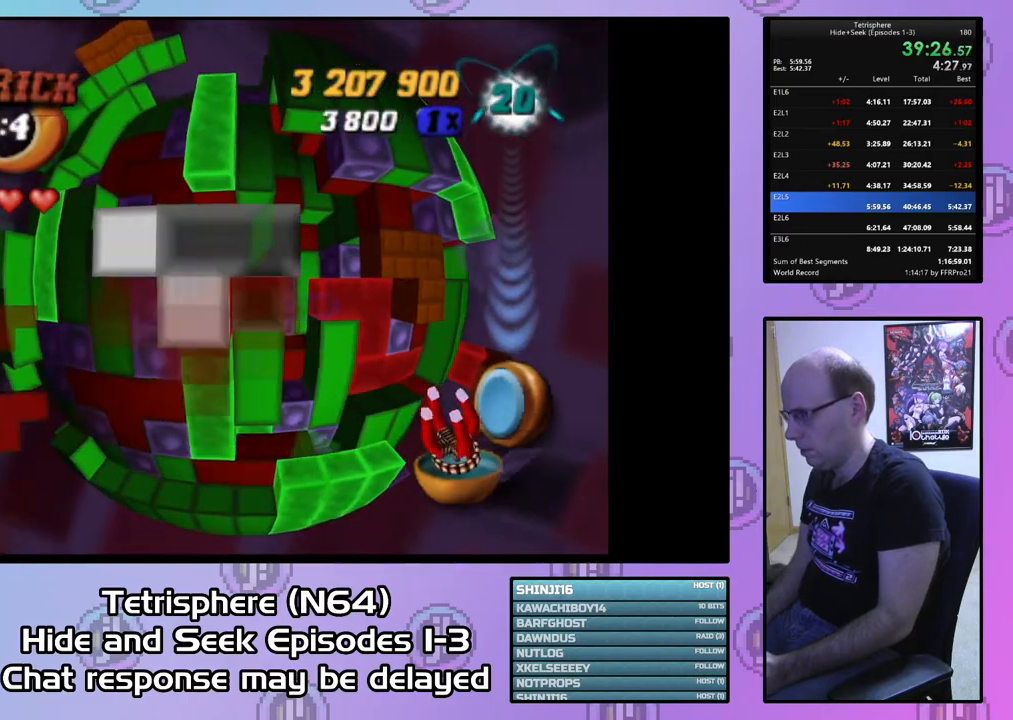
{"buttons": [], "right_stick": "center", "events": [[100, "DPAD_RIGHT", "down"], [167, "DPAD_RIGHT", "up"], [267, "DPAD_RIGHT", "down"], [333, "DPAD_RIGHT", "up"], [400, "DPAD_RIGHT", "down"], [500, "DPAD_RIGHT", "up"]]}
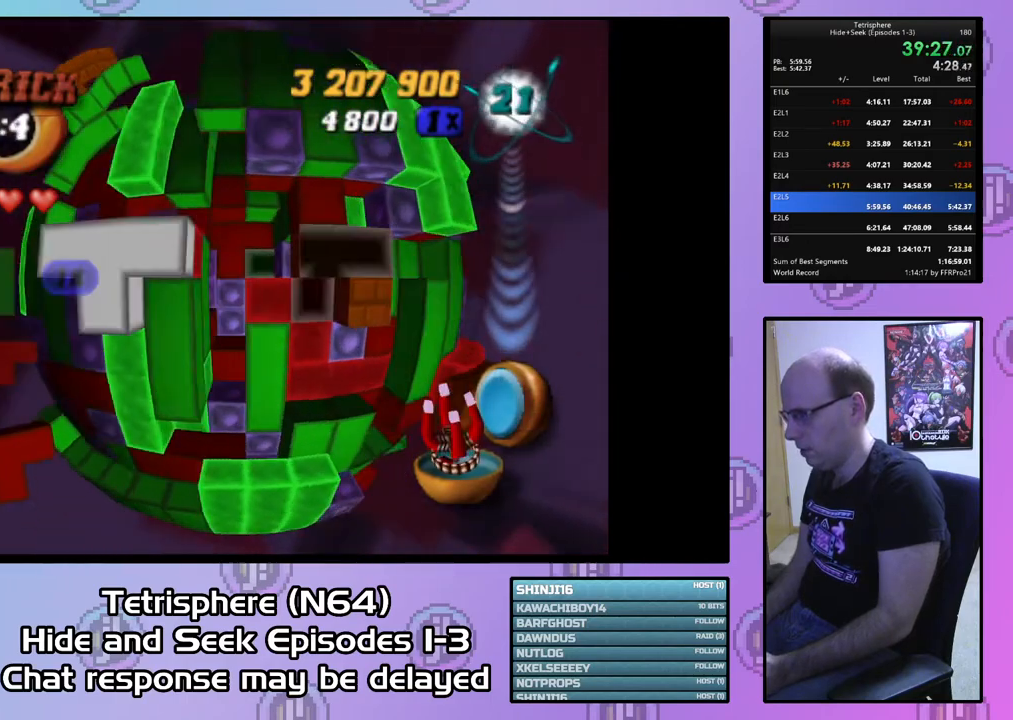
{"buttons": ["SQUARE", "DPAD_UP", "DPAD_LEFT"], "right_stick": "center", "events": [[100, "DPAD_DOWN", "down"], [100, "DPAD_RIGHT", "down"], [133, "DPAD_RIGHT", "up"], [167, "DPAD_DOWN", "up"], [233, "SQUARE", "down"], [367, "DPAD_LEFT", "down"], [433, "DPAD_UP", "down"]]}
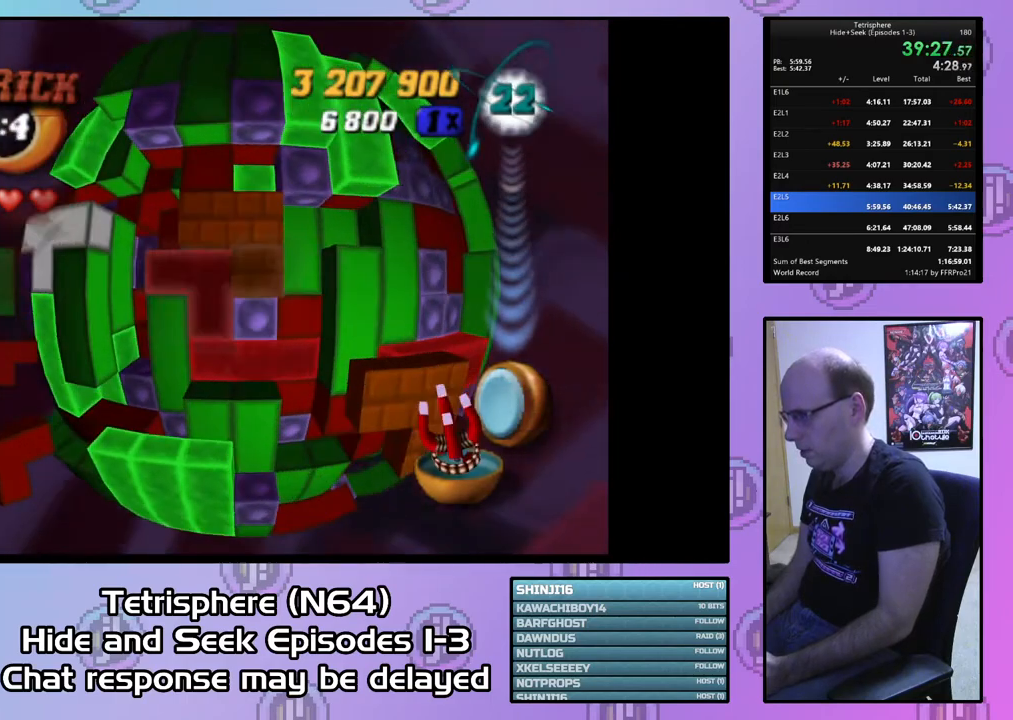
{"buttons": ["SQUARE", "DPAD_UP", "DPAD_LEFT"], "right_stick": "center", "events": [[233, "DPAD_LEFT", "up"], [233, "DPAD_UP", "up"], [333, "DPAD_LEFT", "down"], [367, "DPAD_UP", "down"]]}
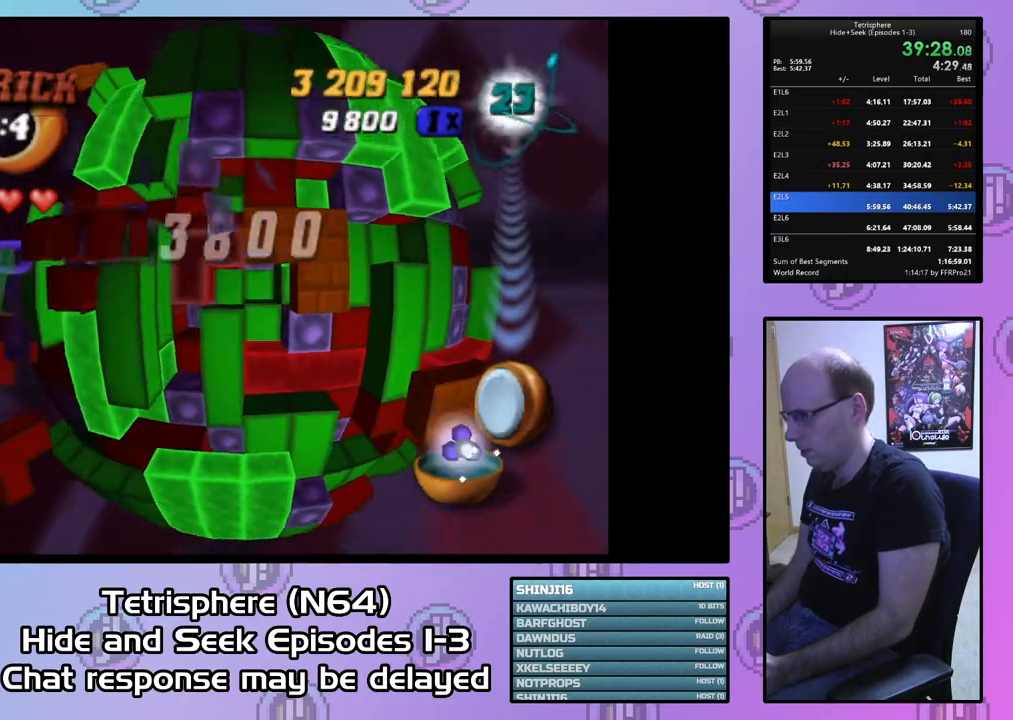
{"buttons": ["SQUARE"], "right_stick": "center", "events": [[67, "DPAD_LEFT", "up"], [67, "DPAD_UP", "up"]]}
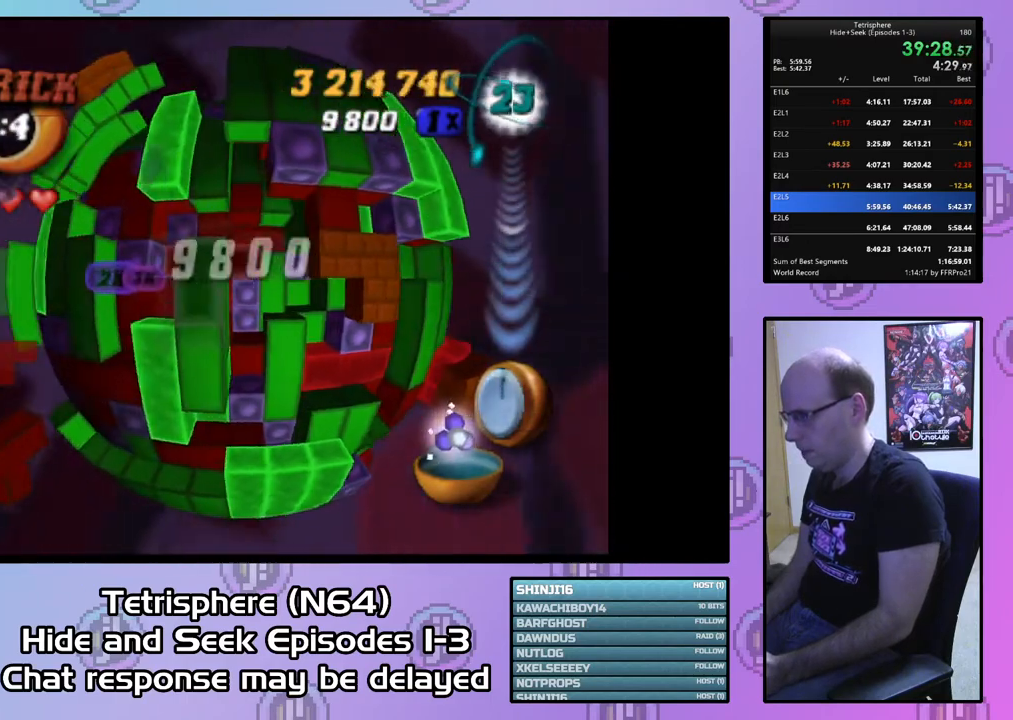
{"buttons": ["SQUARE"], "right_stick": "center", "events": [[133, "DPAD_RIGHT", "down"], [233, "DPAD_RIGHT", "up"], [300, "DPAD_UP", "down"], [433, "DPAD_UP", "up"]]}
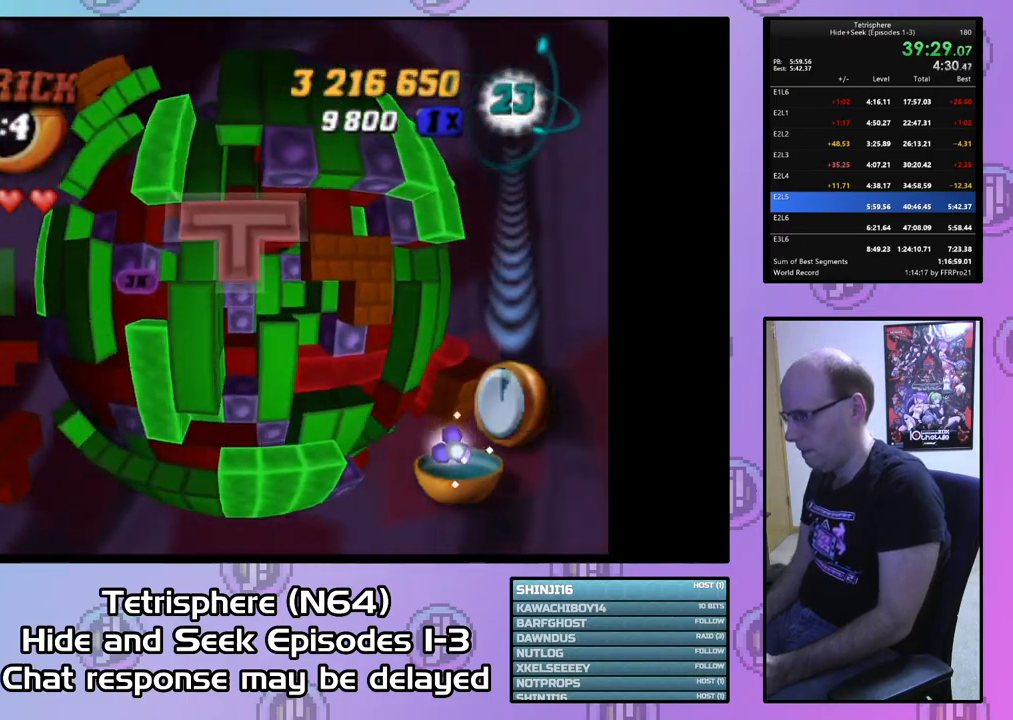
{"buttons": [], "right_stick": "center", "events": [[300, "SQUARE", "up"], [400, "CIRCLE", "down"], [500, "CIRCLE", "up"]]}
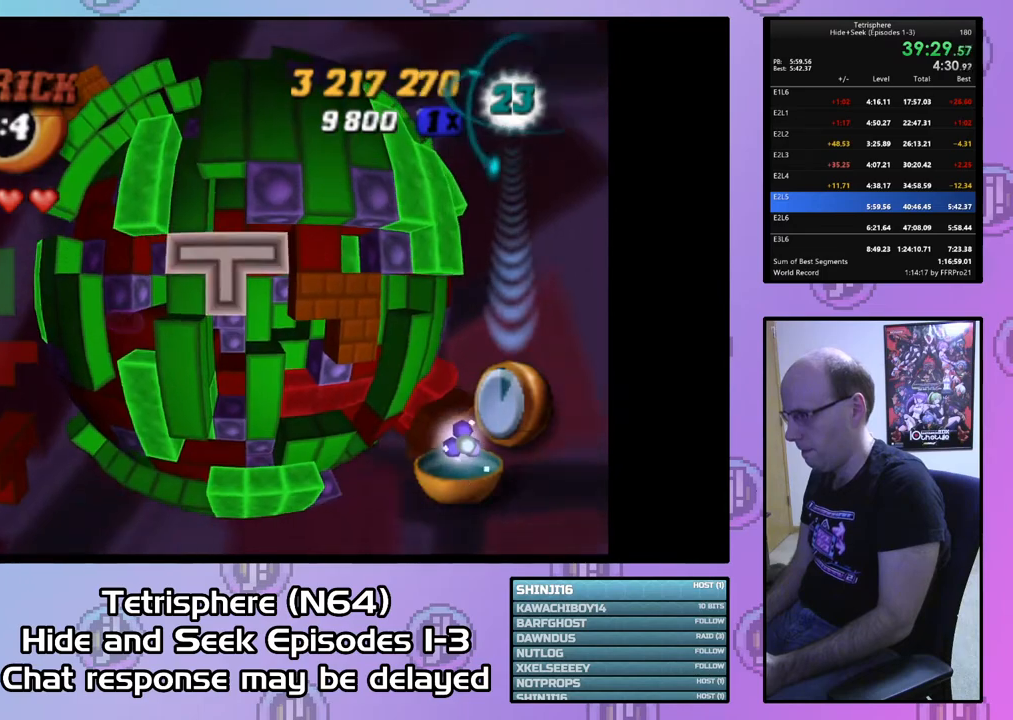
{"buttons": [], "right_stick": "center", "events": [[100, "DPAD_RIGHT", "down"], [167, "DPAD_RIGHT", "up"], [300, "DPAD_DOWN", "down"], [400, "DPAD_DOWN", "up"]]}
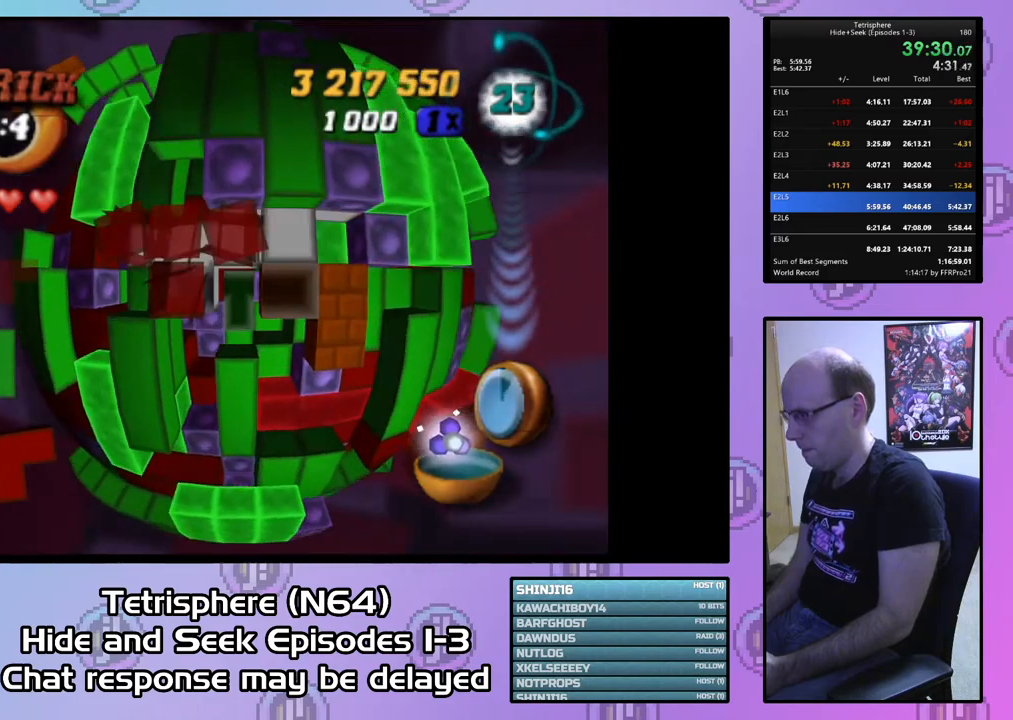
{"buttons": [], "right_stick": "center", "events": [[167, "DPAD_LEFT", "down"], [233, "DPAD_LEFT", "up"], [367, "DPAD_UP", "down"], [433, "DPAD_UP", "up"]]}
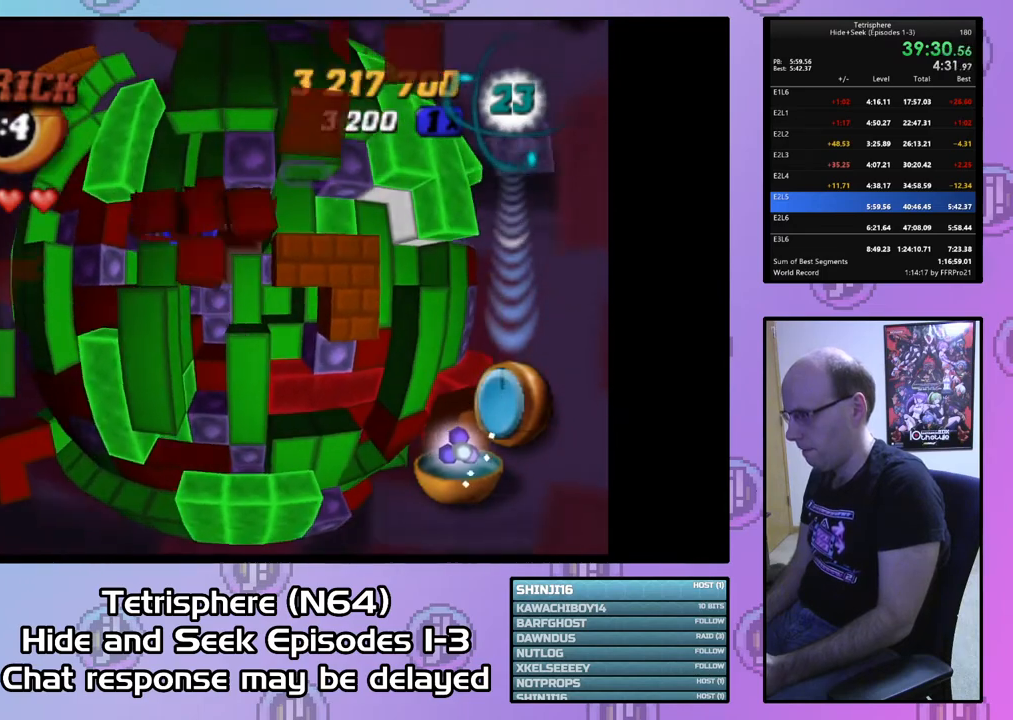
{"buttons": [], "right_stick": "center", "events": [[33, "DPAD_DOWN", "down"], [133, "DPAD_DOWN", "up"], [200, "DPAD_DOWN", "down"], [300, "DPAD_DOWN", "up"], [367, "DPAD_DOWN", "down"], [467, "DPAD_DOWN", "up"]]}
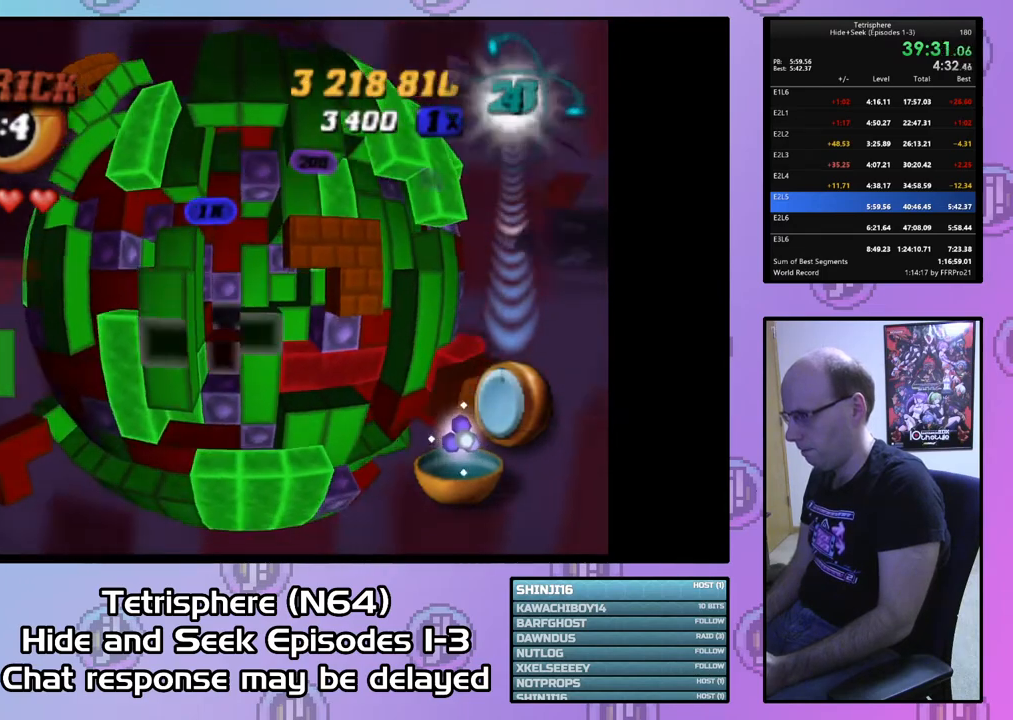
{"buttons": [], "right_stick": "center", "events": [[33, "DPAD_DOWN", "down"], [100, "DPAD_DOWN", "up"], [200, "DPAD_RIGHT", "down"], [300, "DPAD_RIGHT", "up"], [367, "DPAD_RIGHT", "down"], [433, "DPAD_RIGHT", "up"]]}
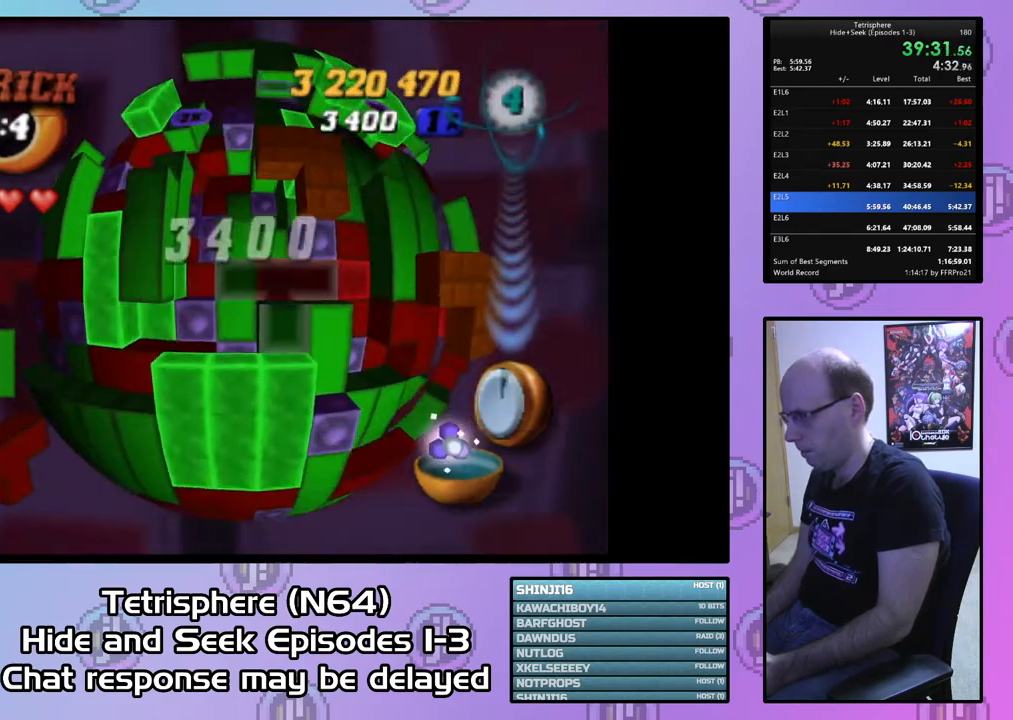
{"buttons": ["SQUARE"], "right_stick": "center", "events": [[33, "DPAD_RIGHT", "down"], [100, "DPAD_RIGHT", "up"], [100, "SQUARE", "down"], [333, "DPAD_DOWN", "down"], [433, "DPAD_DOWN", "up"]]}
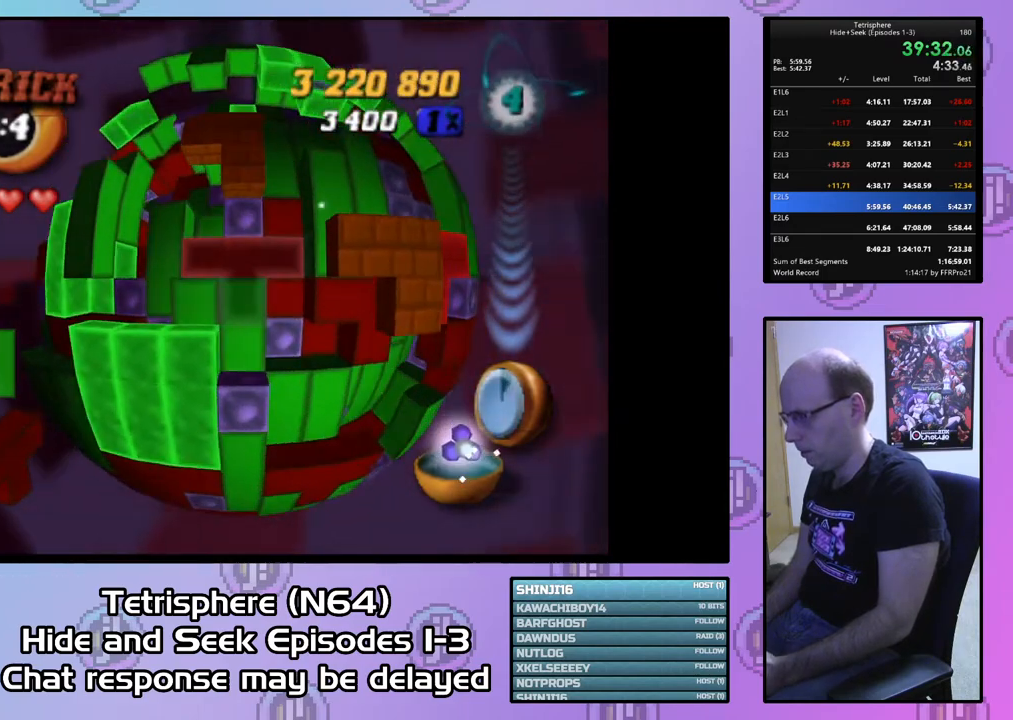
{"buttons": ["SQUARE"], "right_stick": "center", "events": [[67, "DPAD_RIGHT", "down"], [100, "DPAD_DOWN", "down"], [133, "DPAD_RIGHT", "up"], [167, "DPAD_DOWN", "up"], [233, "DPAD_LEFT", "down"], [267, "DPAD_UP", "down"], [467, "DPAD_LEFT", "up"], [467, "DPAD_UP", "up"]]}
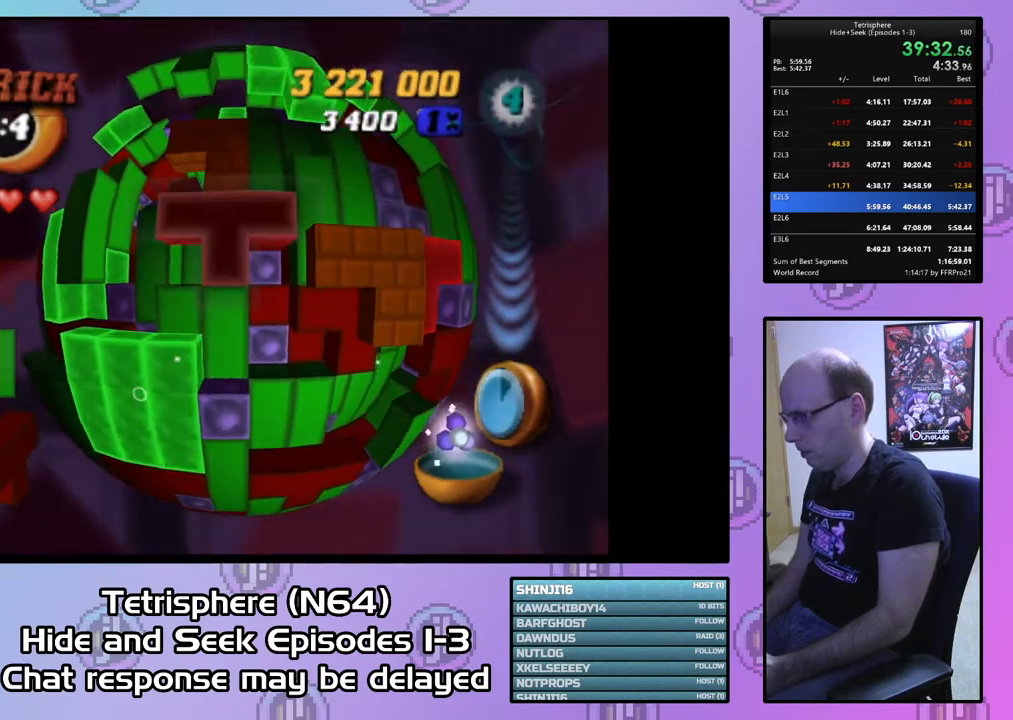
{"buttons": ["DPAD_DOWN"], "right_stick": "center", "events": [[33, "DPAD_DOWN", "down"], [67, "DPAD_RIGHT", "down"], [133, "SQUARE", "up"], [500, "DPAD_RIGHT", "up"]]}
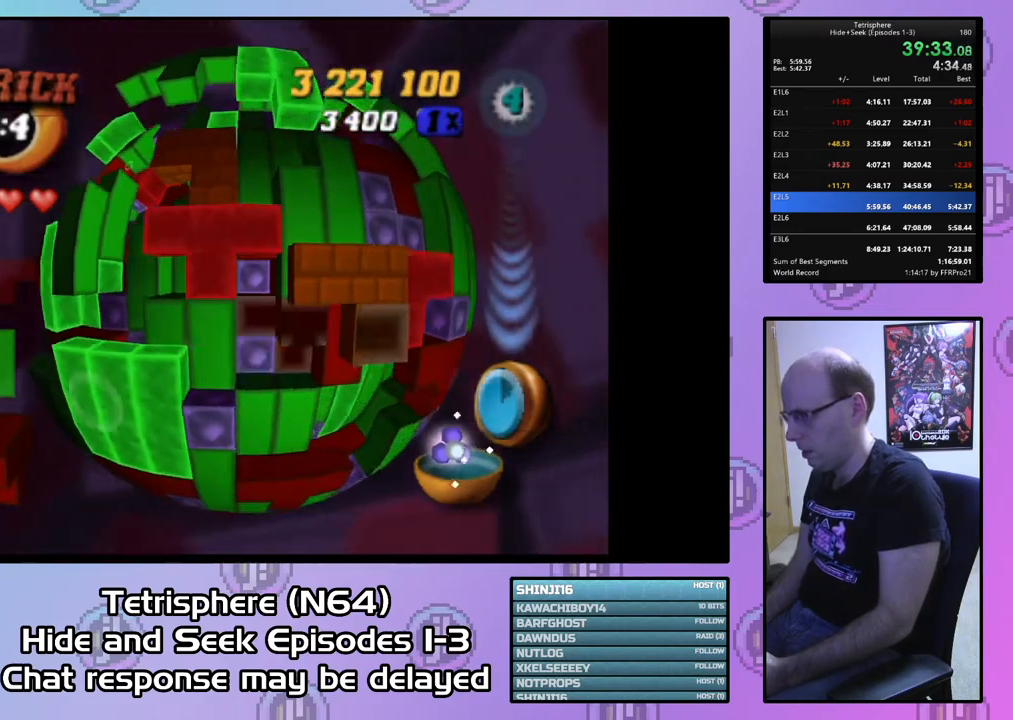
{"buttons": [], "right_stick": "center", "events": [[33, "DPAD_DOWN", "up"], [333, "DPAD_RIGHT", "down"], [433, "DPAD_RIGHT", "up"]]}
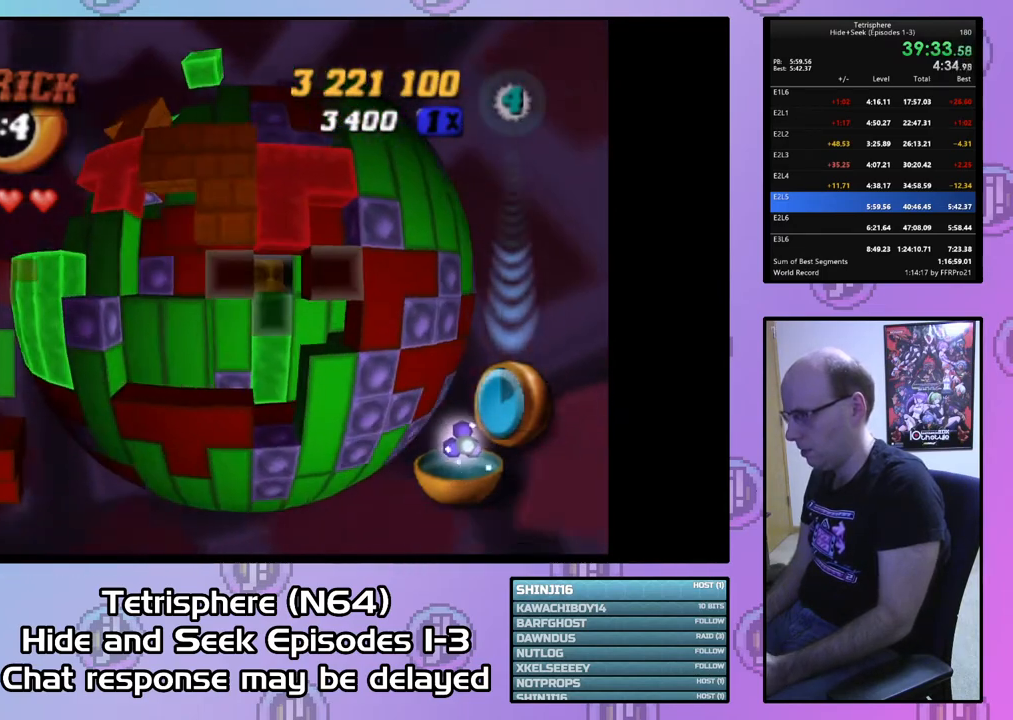
{"buttons": ["SQUARE"], "right_stick": "center", "events": [[33, "DPAD_RIGHT", "down"], [133, "DPAD_RIGHT", "up"], [200, "DPAD_RIGHT", "down"], [267, "DPAD_RIGHT", "up"], [367, "SQUARE", "down"], [400, "DPAD_LEFT", "down"], [500, "DPAD_LEFT", "up"]]}
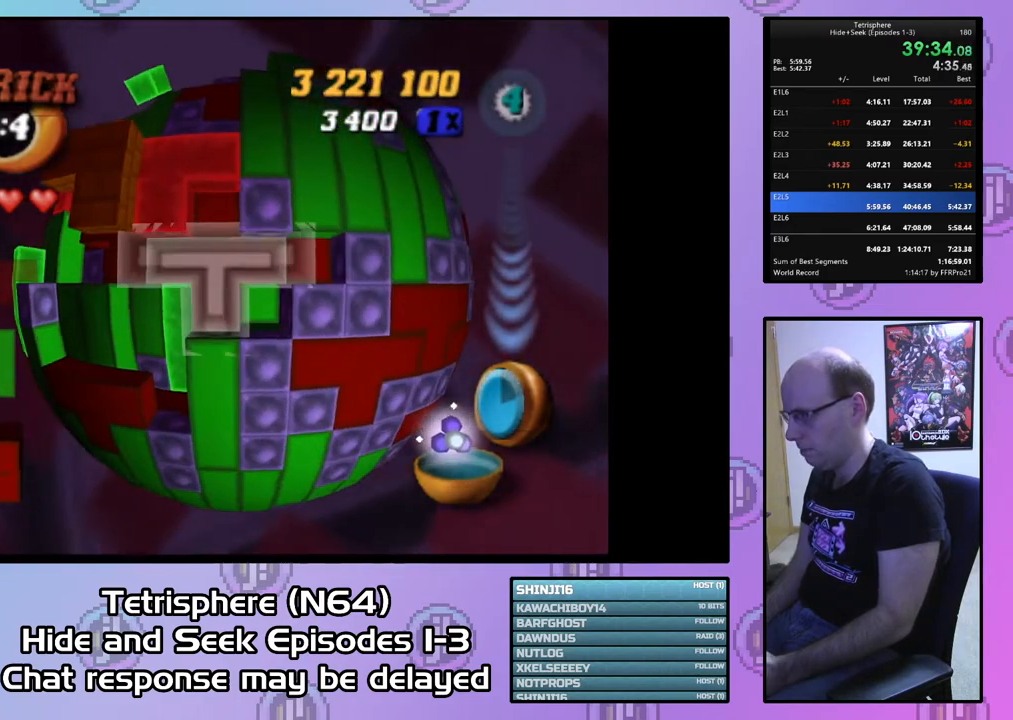
{"buttons": ["DPAD_UP", "DPAD_LEFT"], "right_stick": "center", "events": [[67, "SQUARE", "up"], [167, "CIRCLE", "down"], [233, "DPAD_LEFT", "down"], [267, "CIRCLE", "up"], [267, "DPAD_UP", "down"]]}
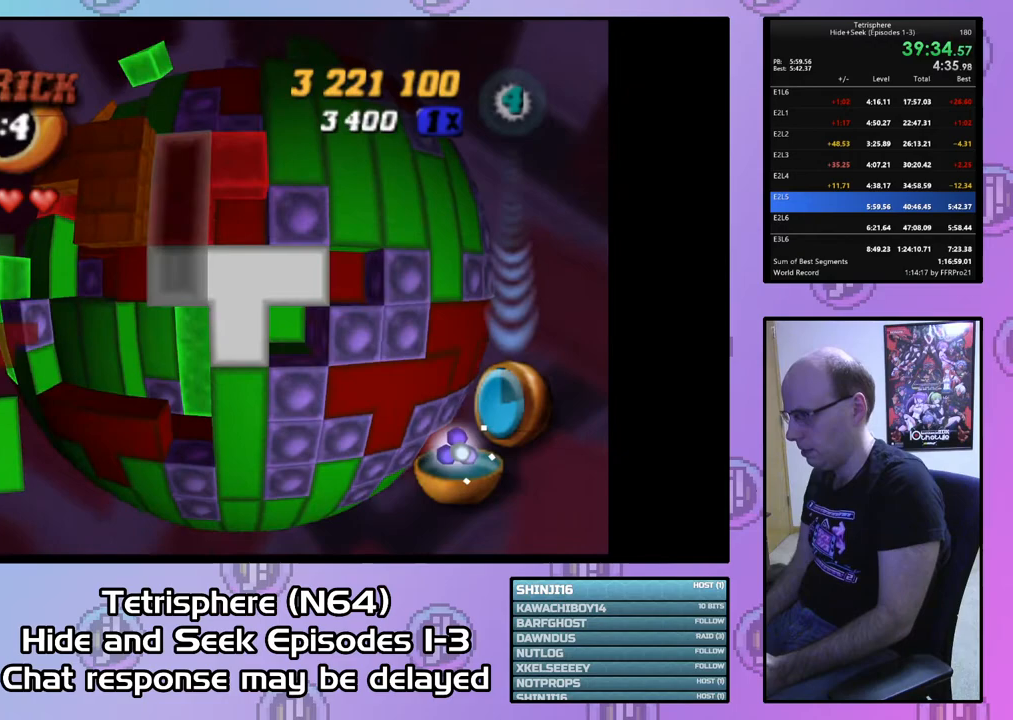
{"buttons": ["DPAD_LEFT"], "right_stick": "center", "events": [[133, "DPAD_UP", "up"]]}
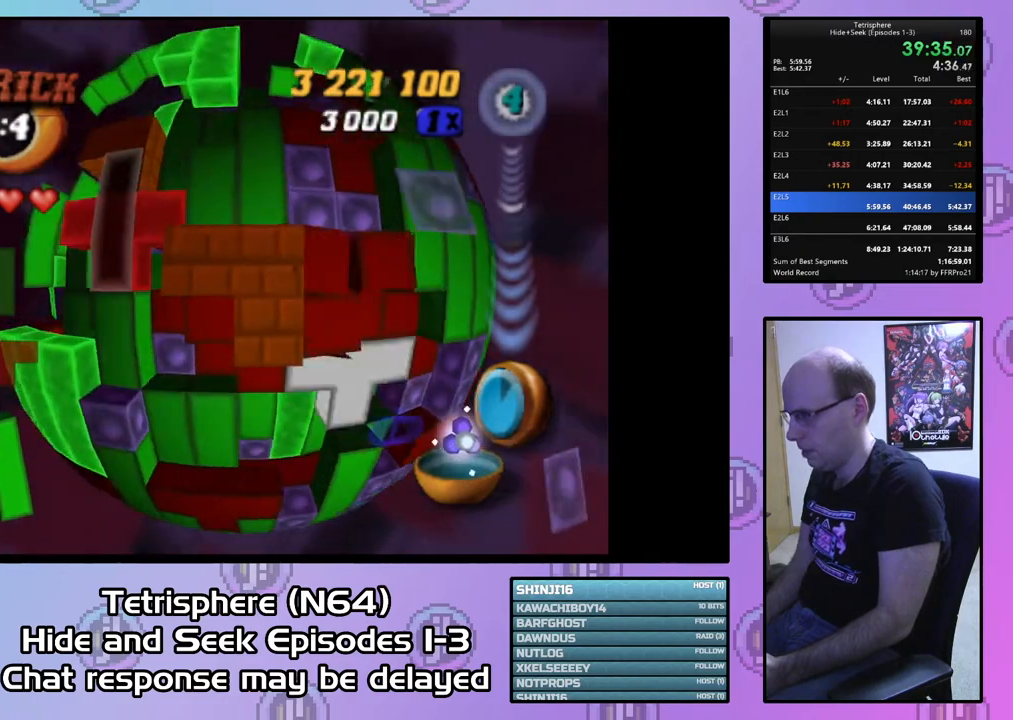
{"buttons": [], "right_stick": "center", "events": [[33, "DPAD_LEFT", "up"], [300, "DPAD_UP", "down"], [367, "DPAD_UP", "up"], [467, "DPAD_UP", "down"], [500, "DPAD_UP", "up"]]}